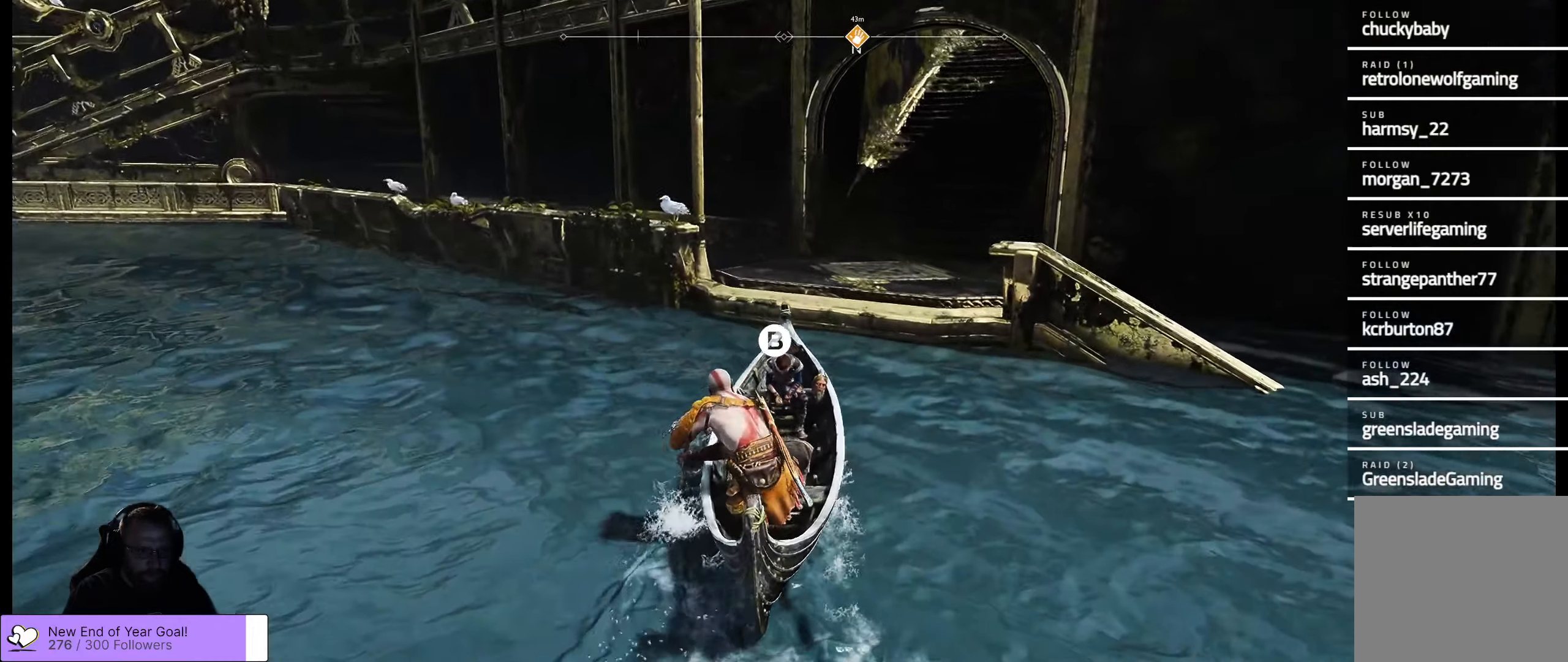
Gameplay with a controller (Xbox layout); each line is a JSON object with the inputs held at the frame after it. "events" lists button and stick changes between this image and that frame as [ms after this image, input, new state], when the widget could be followed in between.
{"buttons": [], "left_stick": "center", "right_stick": "center", "events": [[50, "left_stick", "center"], [117, "B", "up"]]}
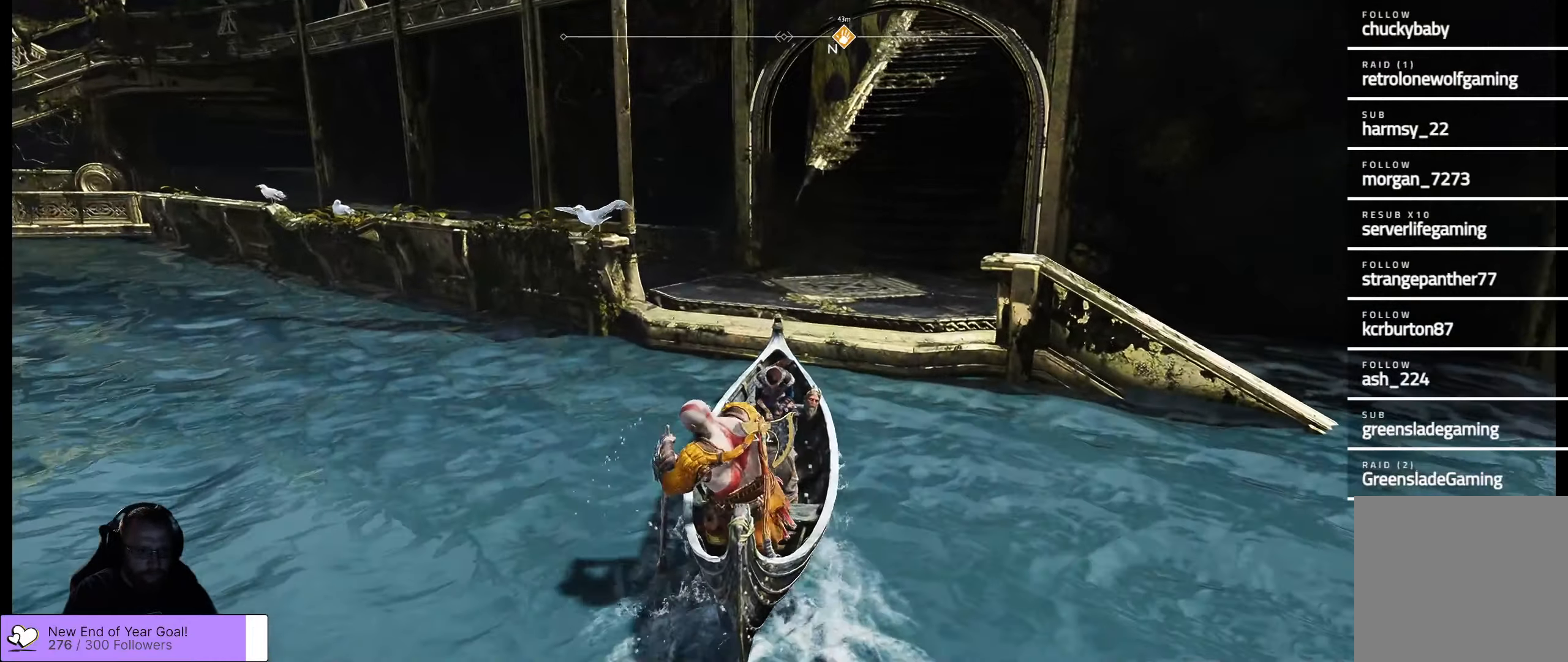
{"buttons": [], "left_stick": "center", "right_stick": "center", "events": []}
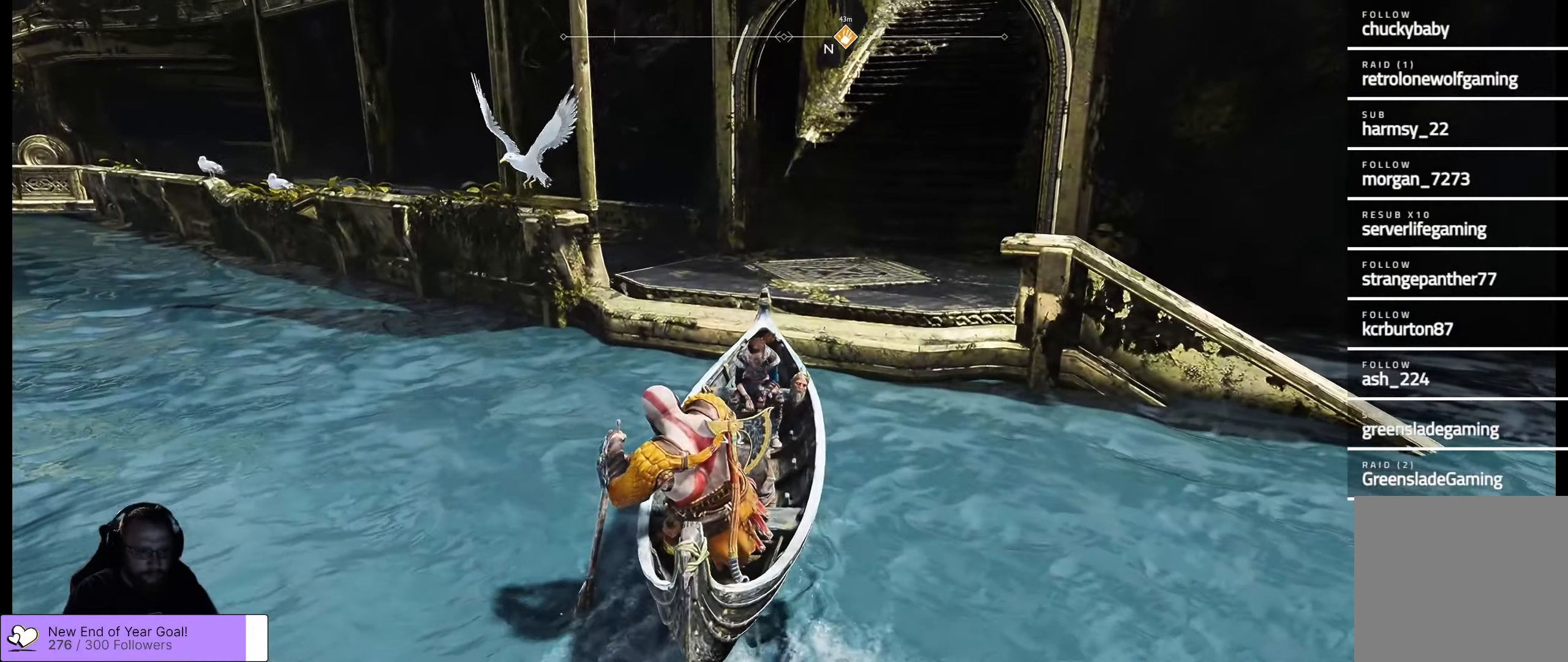
{"buttons": [], "left_stick": "center", "right_stick": "center", "events": []}
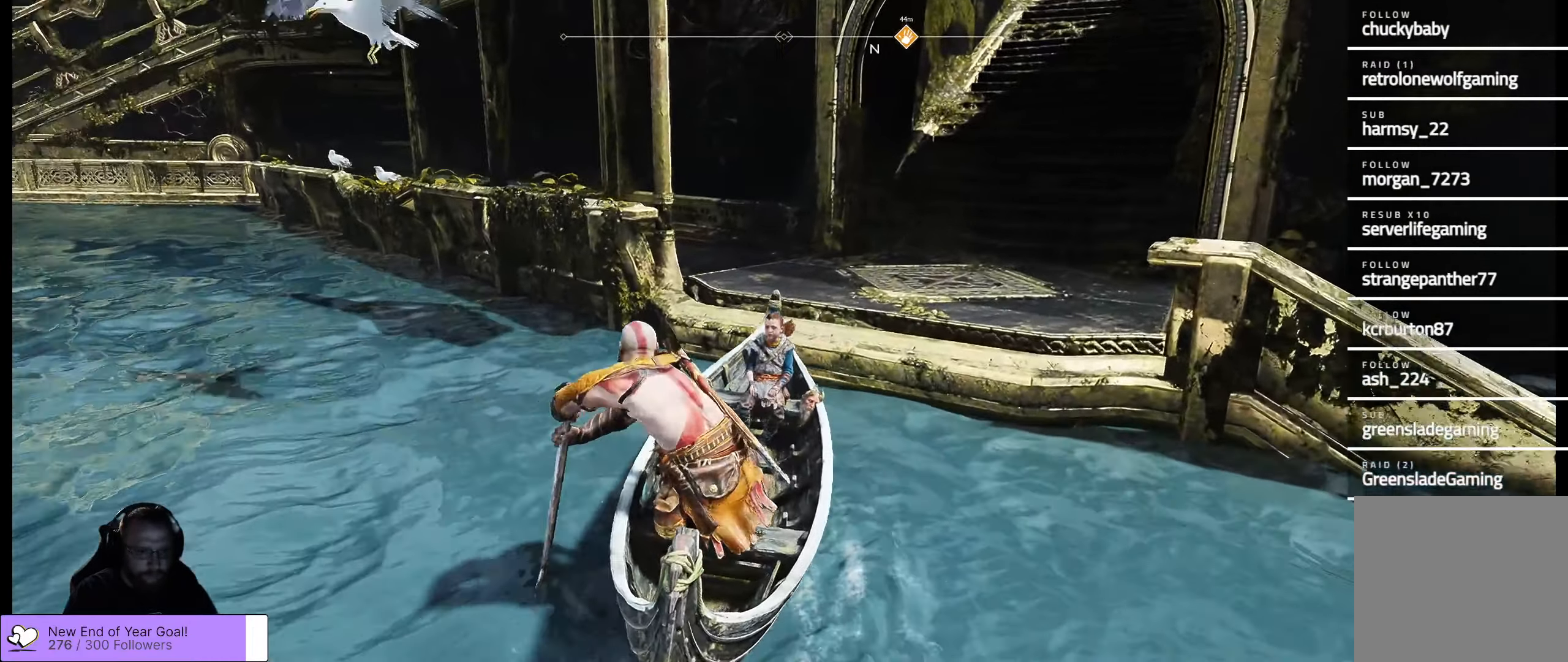
{"buttons": [], "left_stick": "center", "right_stick": "center", "events": []}
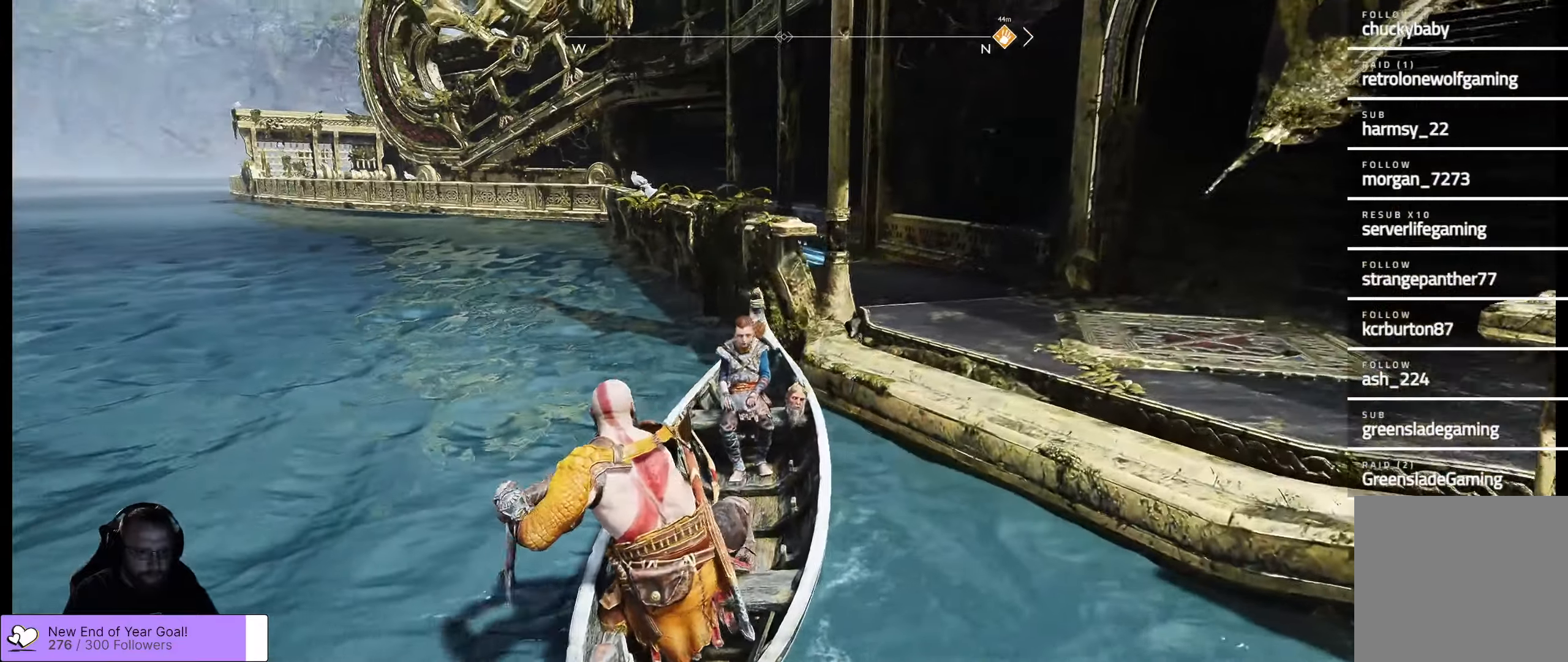
{"buttons": [], "left_stick": "center", "right_stick": "center", "events": []}
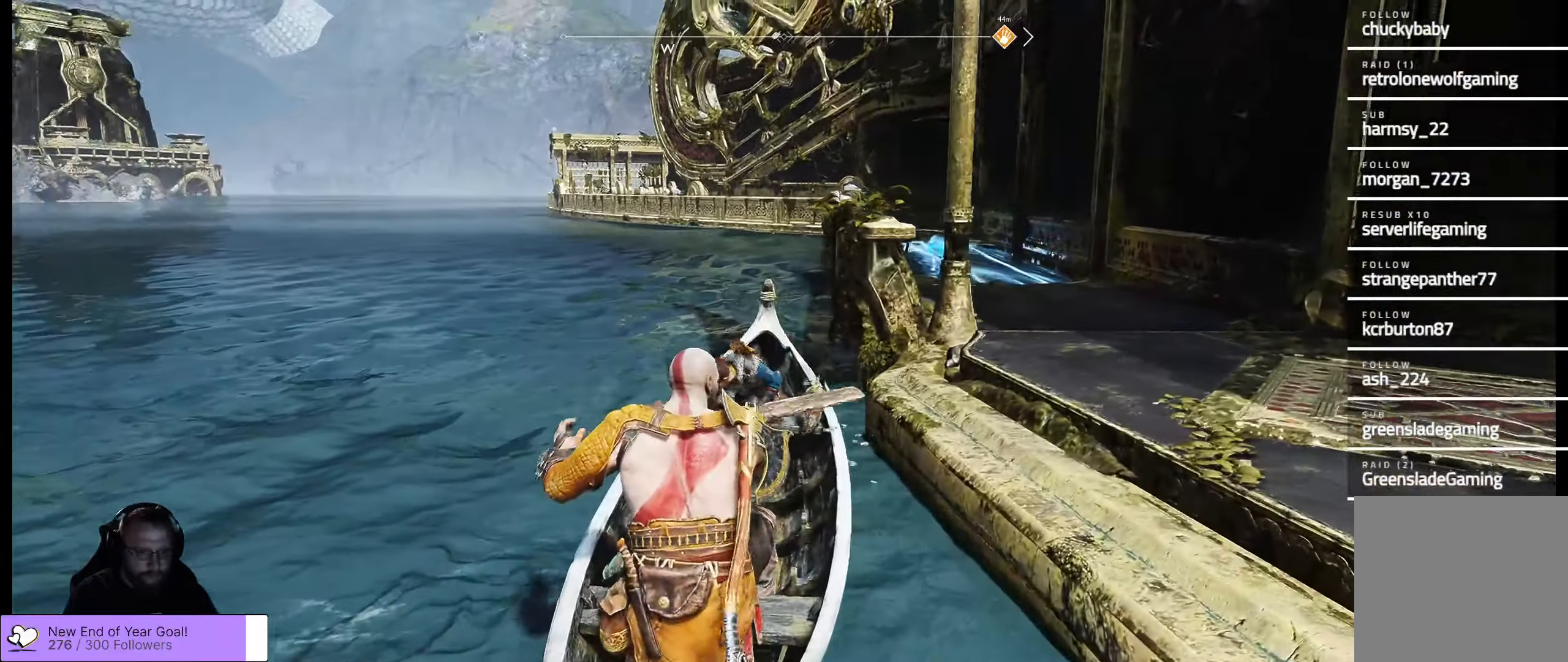
{"buttons": [], "left_stick": "center", "right_stick": "center", "events": []}
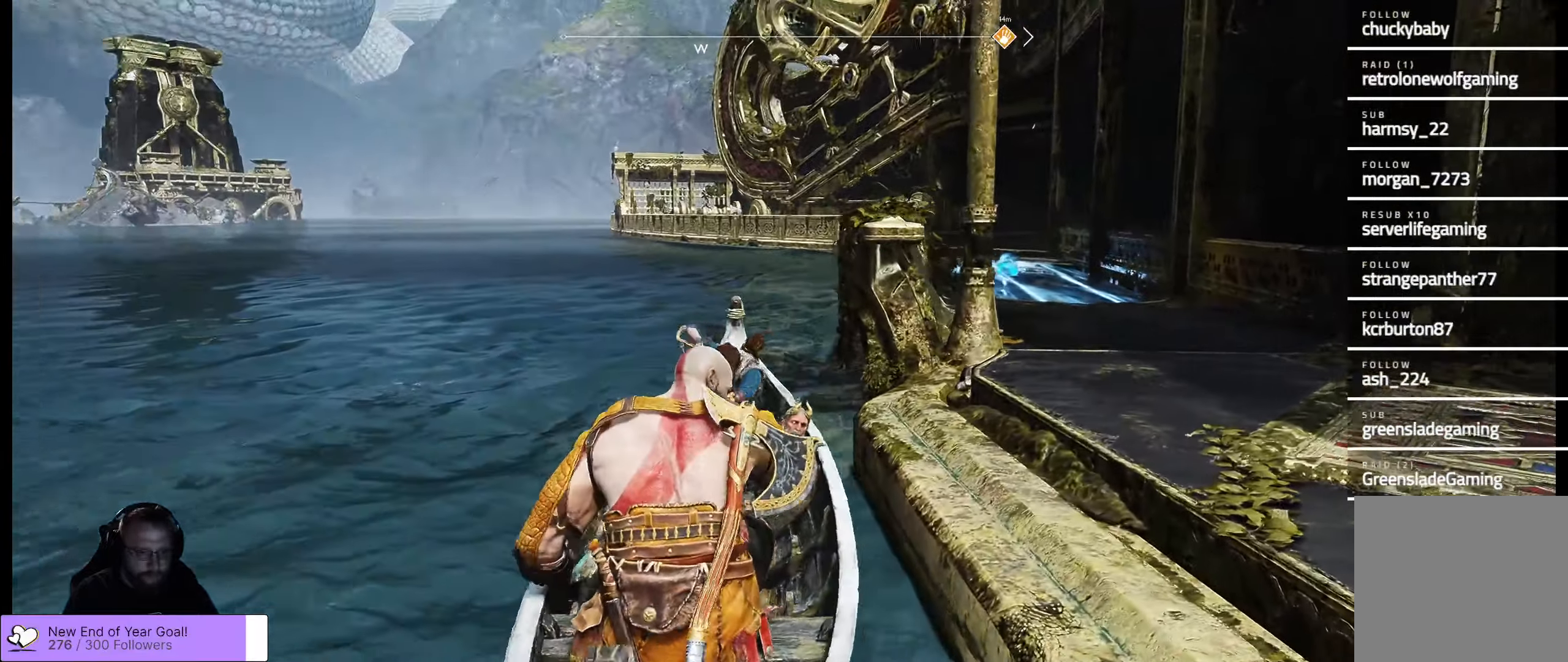
{"buttons": [], "left_stick": "center", "right_stick": "center", "events": []}
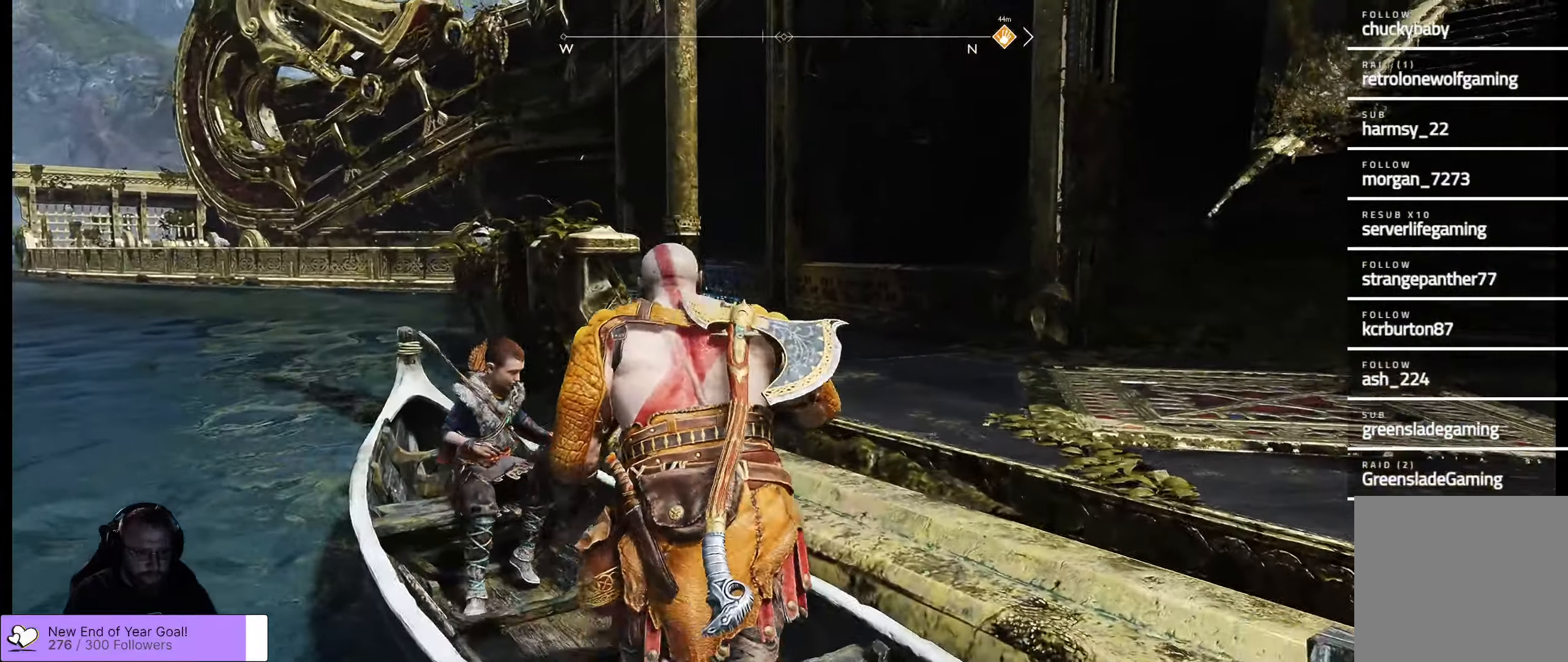
{"buttons": [], "left_stick": "center", "right_stick": "center", "events": []}
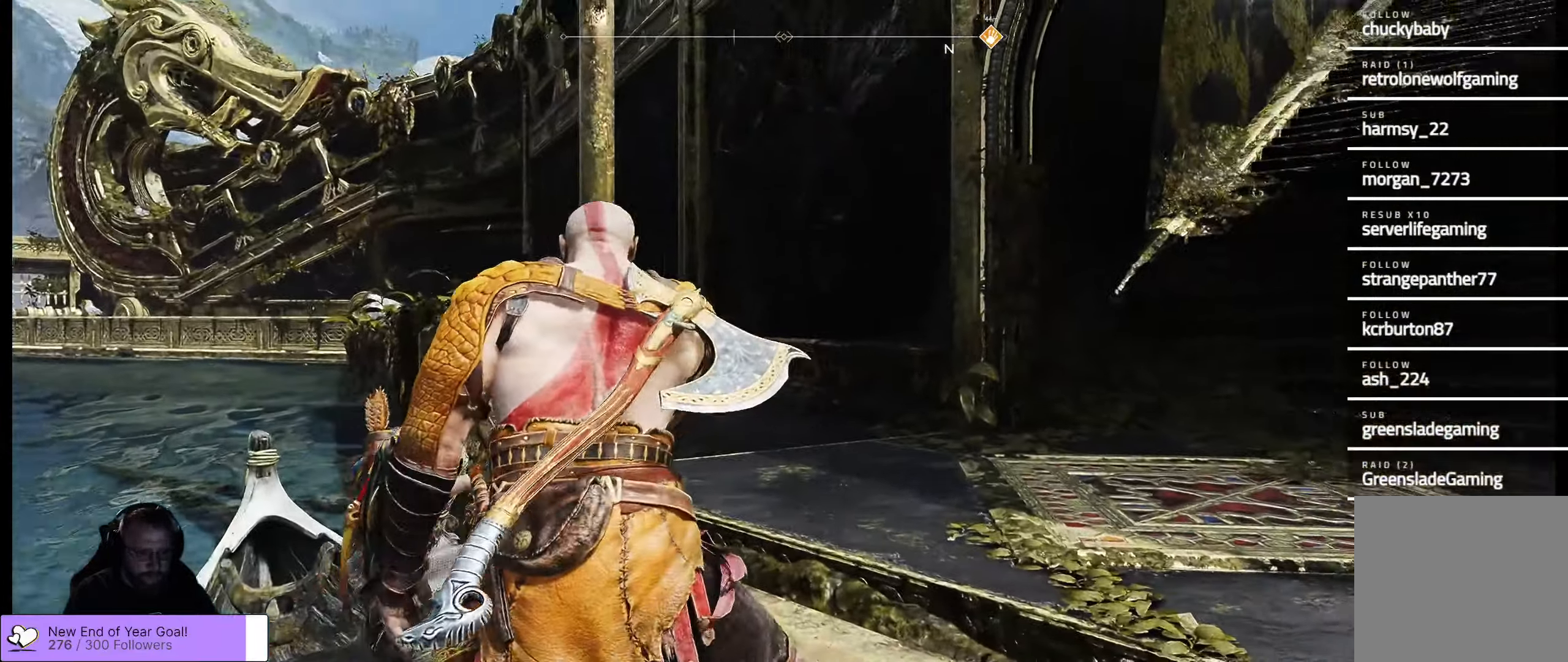
{"buttons": [], "left_stick": "center", "right_stick": "center", "events": []}
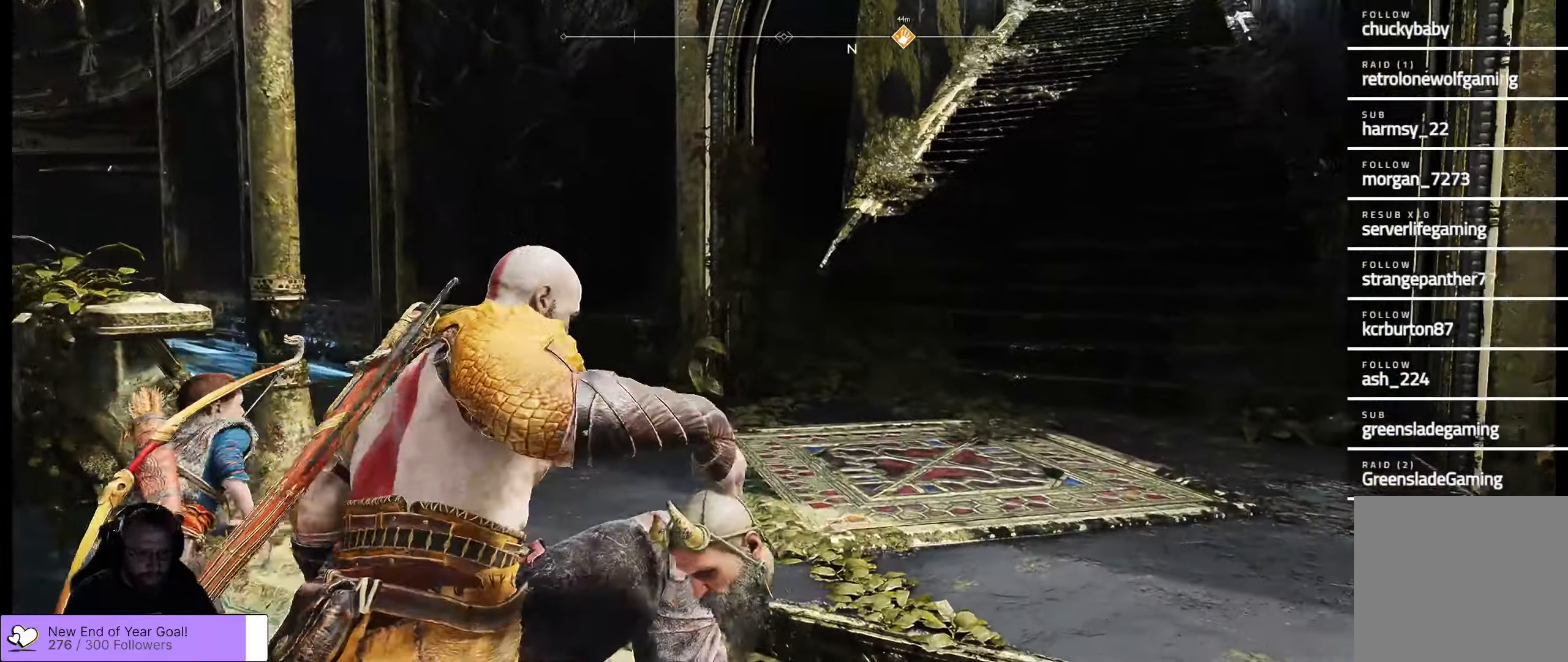
{"buttons": [], "left_stick": "center", "right_stick": "center", "events": []}
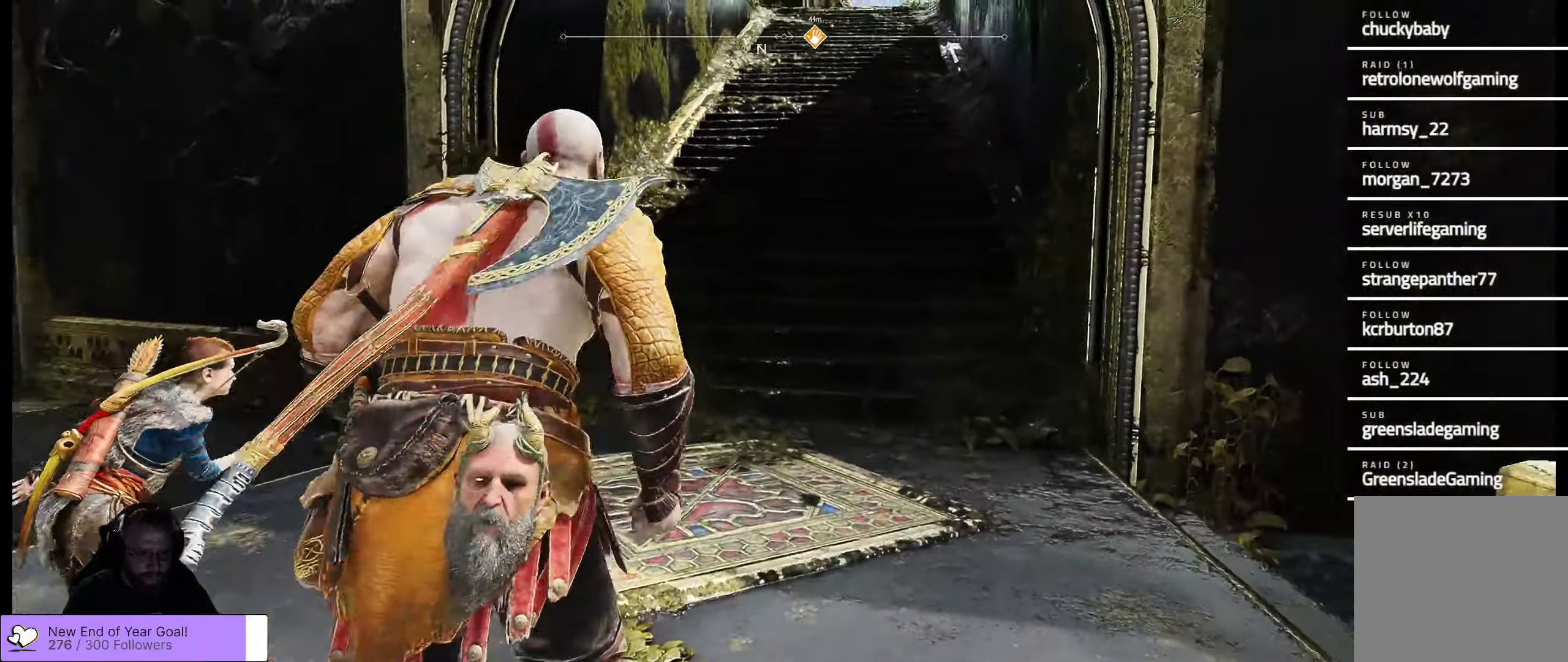
{"buttons": [], "left_stick": "center", "right_stick": "center"}
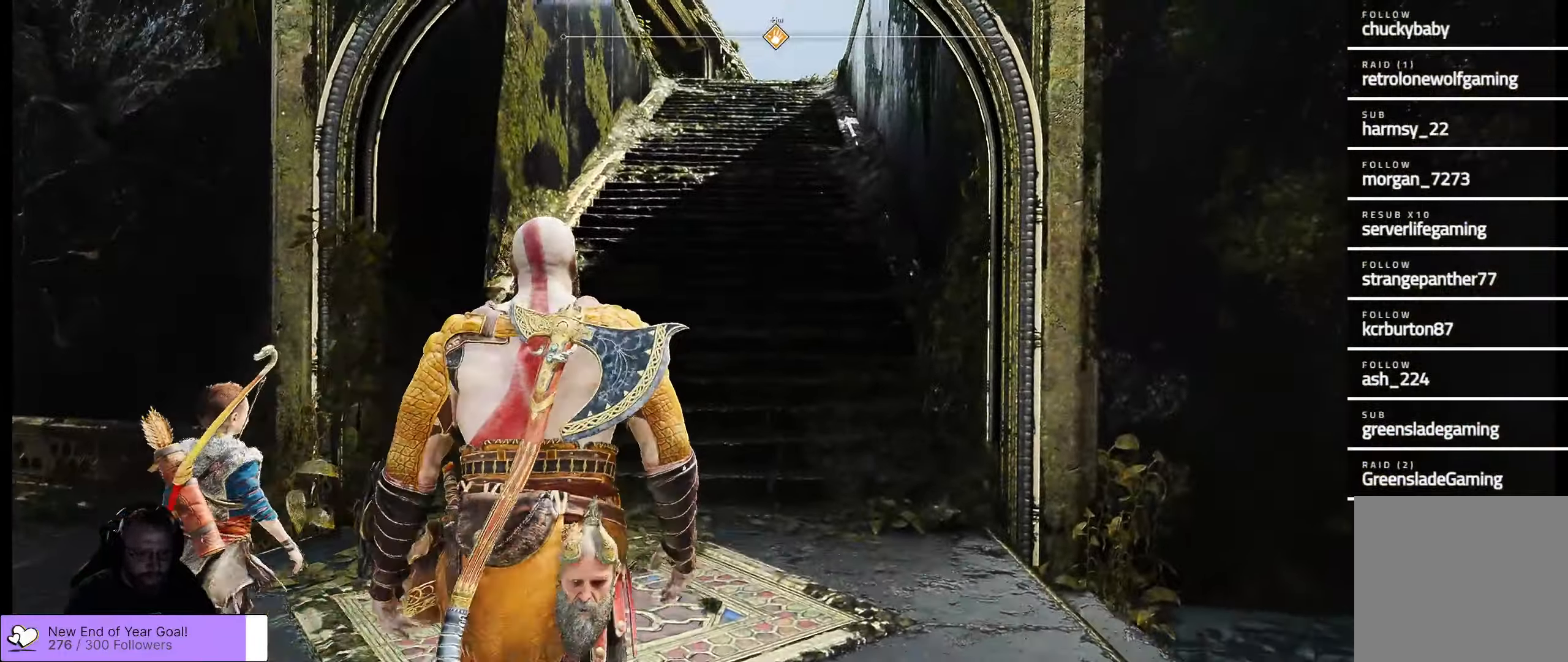
{"buttons": [], "left_stick": "up", "right_stick": "center", "events": [[66, "left_stick", "up"]]}
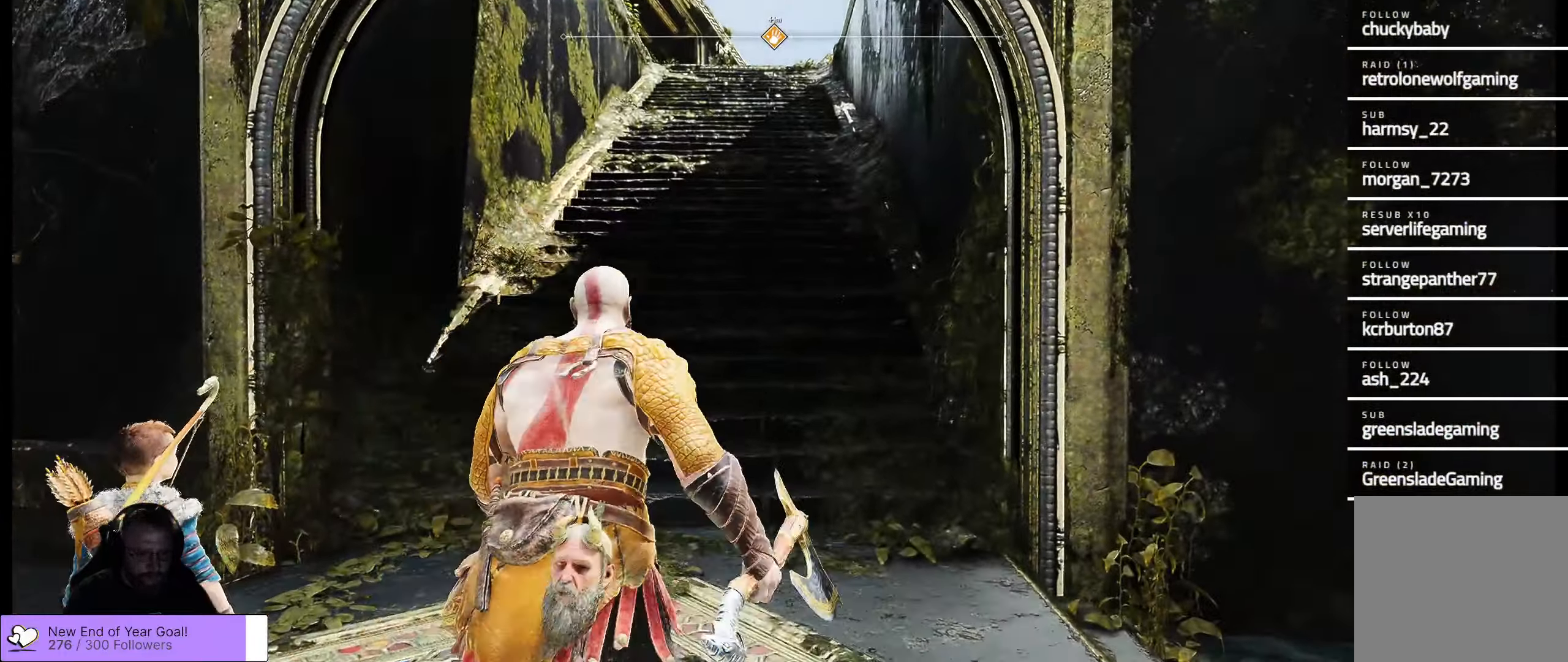
{"buttons": [], "left_stick": "up", "right_stick": "center", "events": [[283, "L3", "down"], [483, "L3", "up"]]}
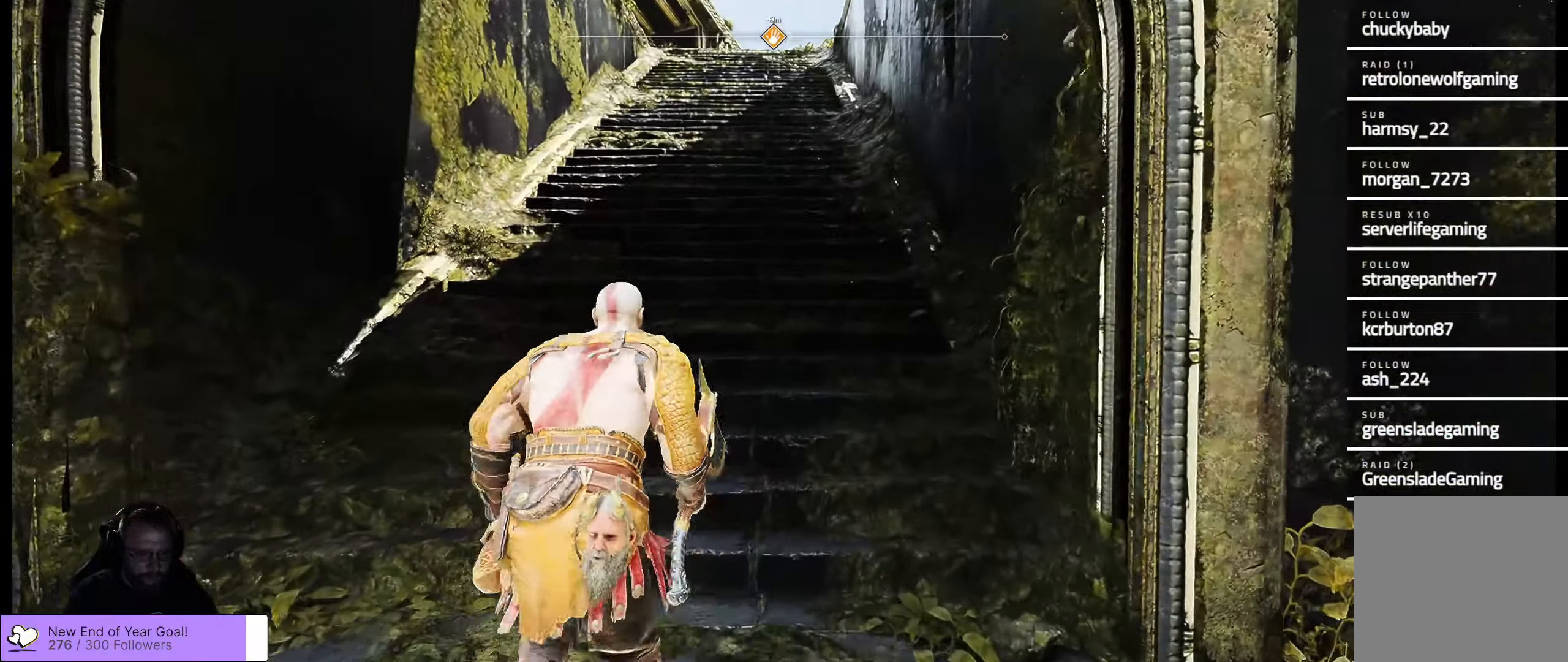
{"buttons": [], "left_stick": "up", "right_stick": "center", "events": []}
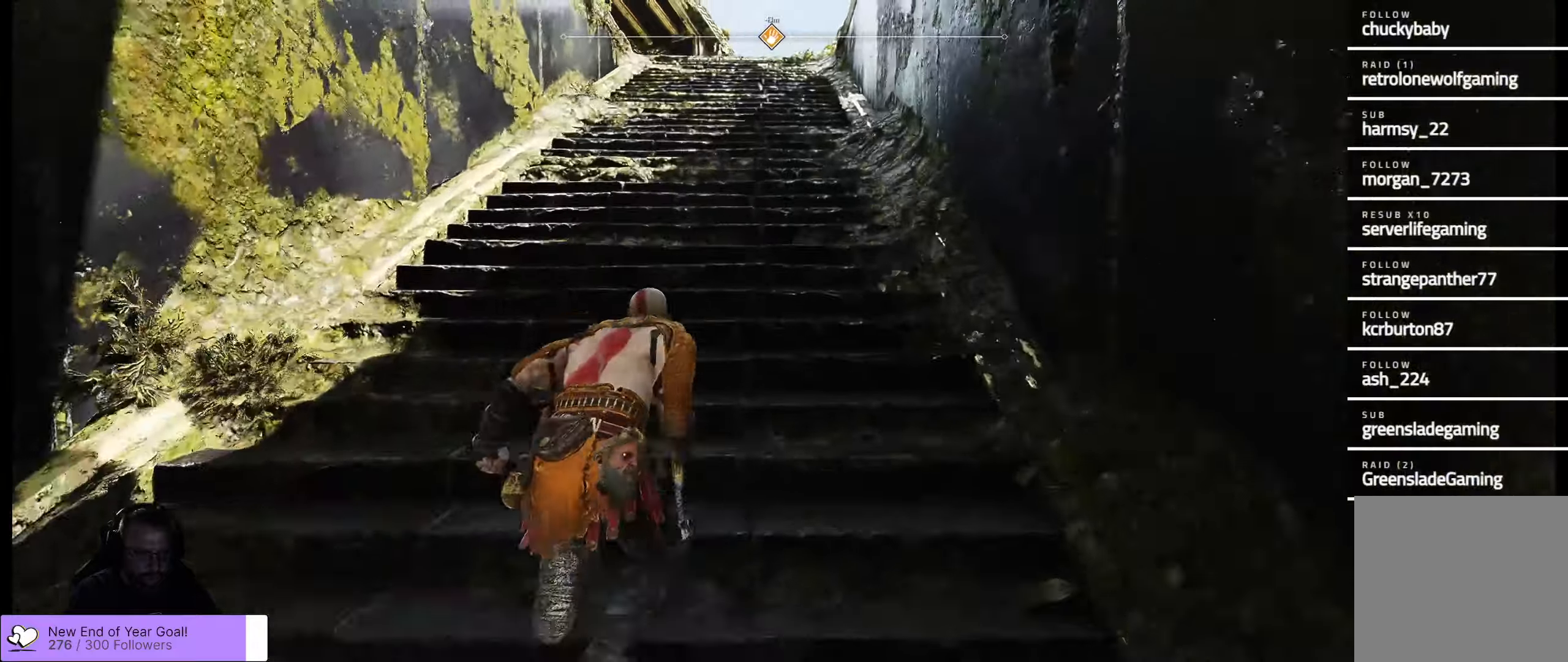
{"buttons": [], "left_stick": "up", "right_stick": "center", "events": []}
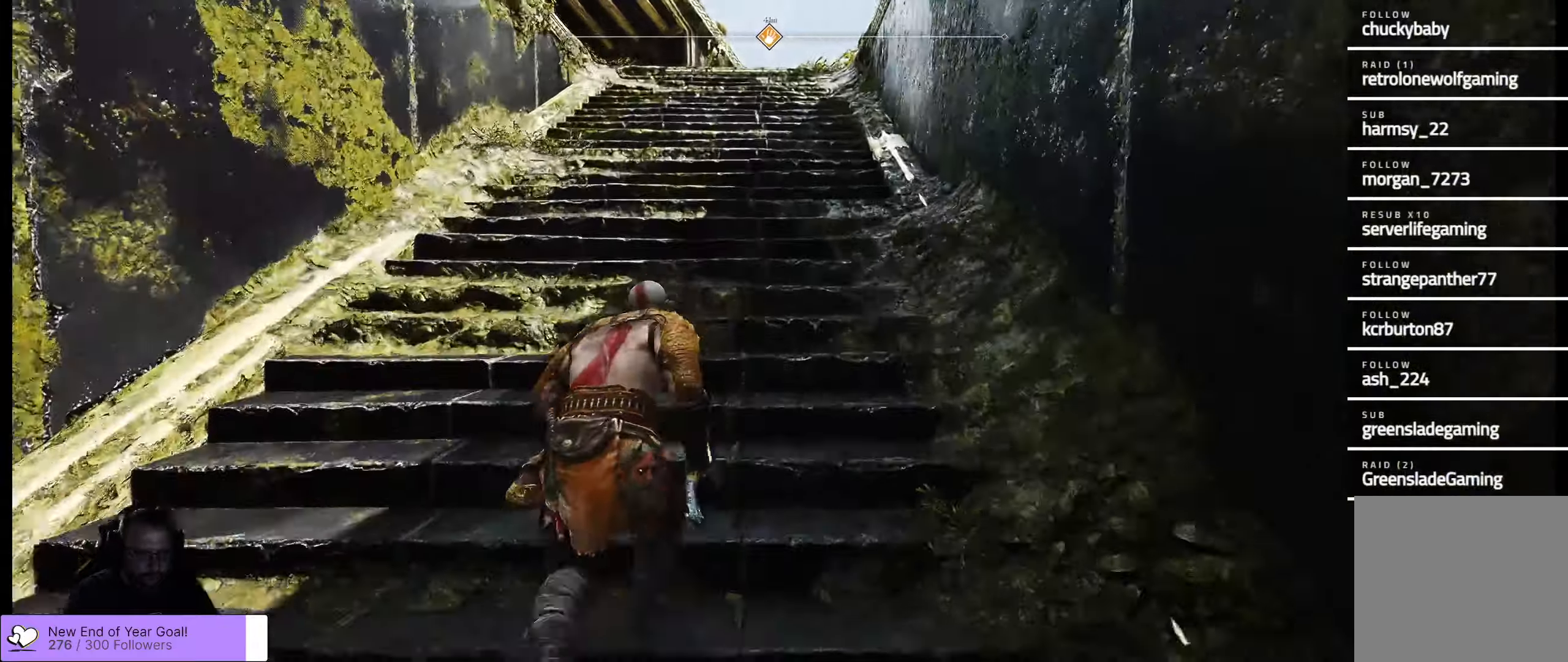
{"buttons": [], "left_stick": "up", "right_stick": "center", "events": []}
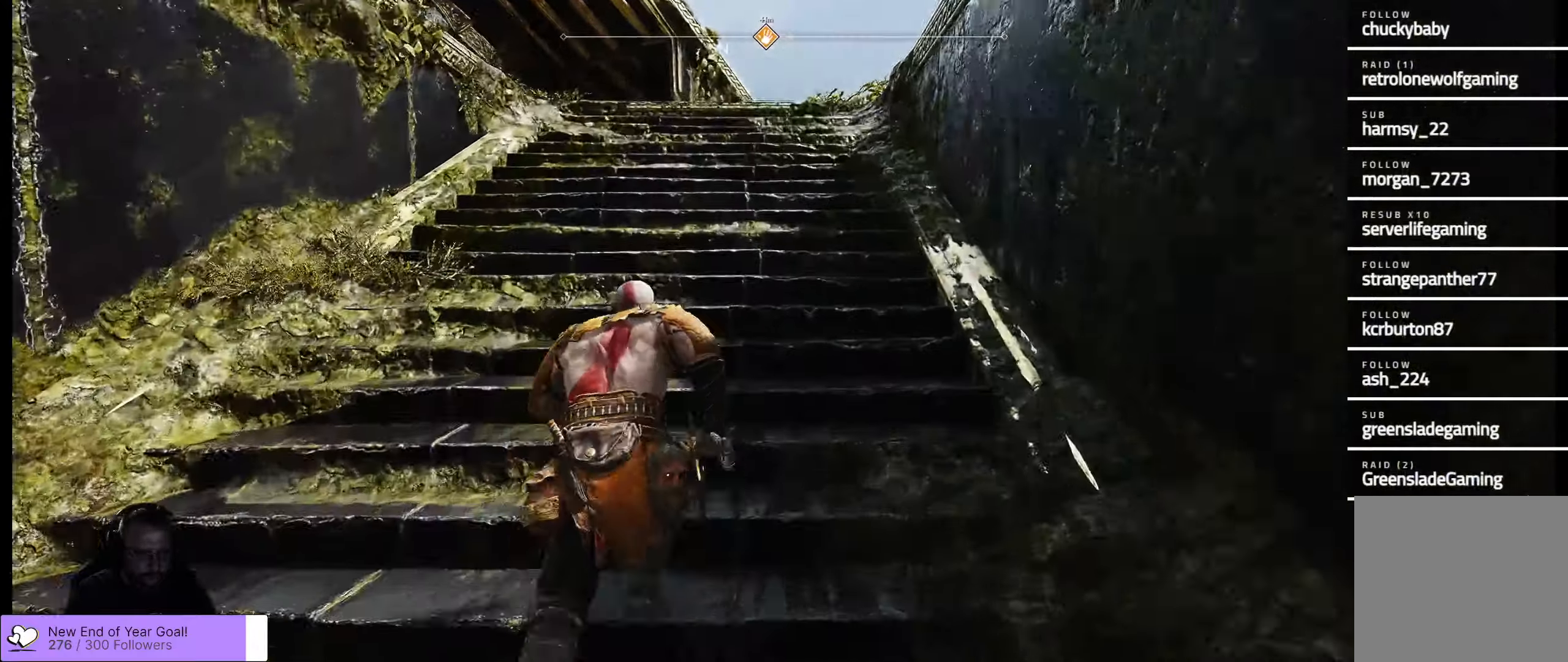
{"buttons": [], "left_stick": "up", "right_stick": "center", "events": []}
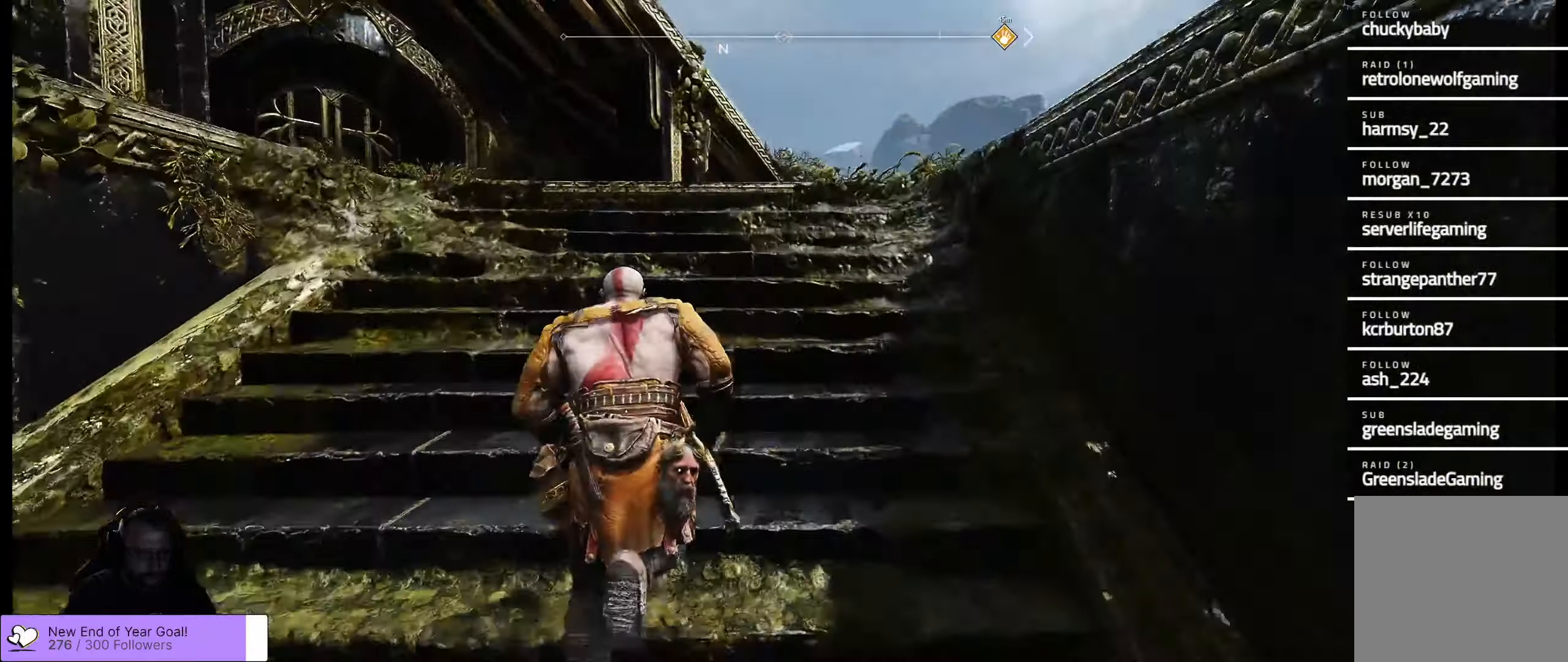
{"buttons": [], "left_stick": "up", "right_stick": "center", "events": []}
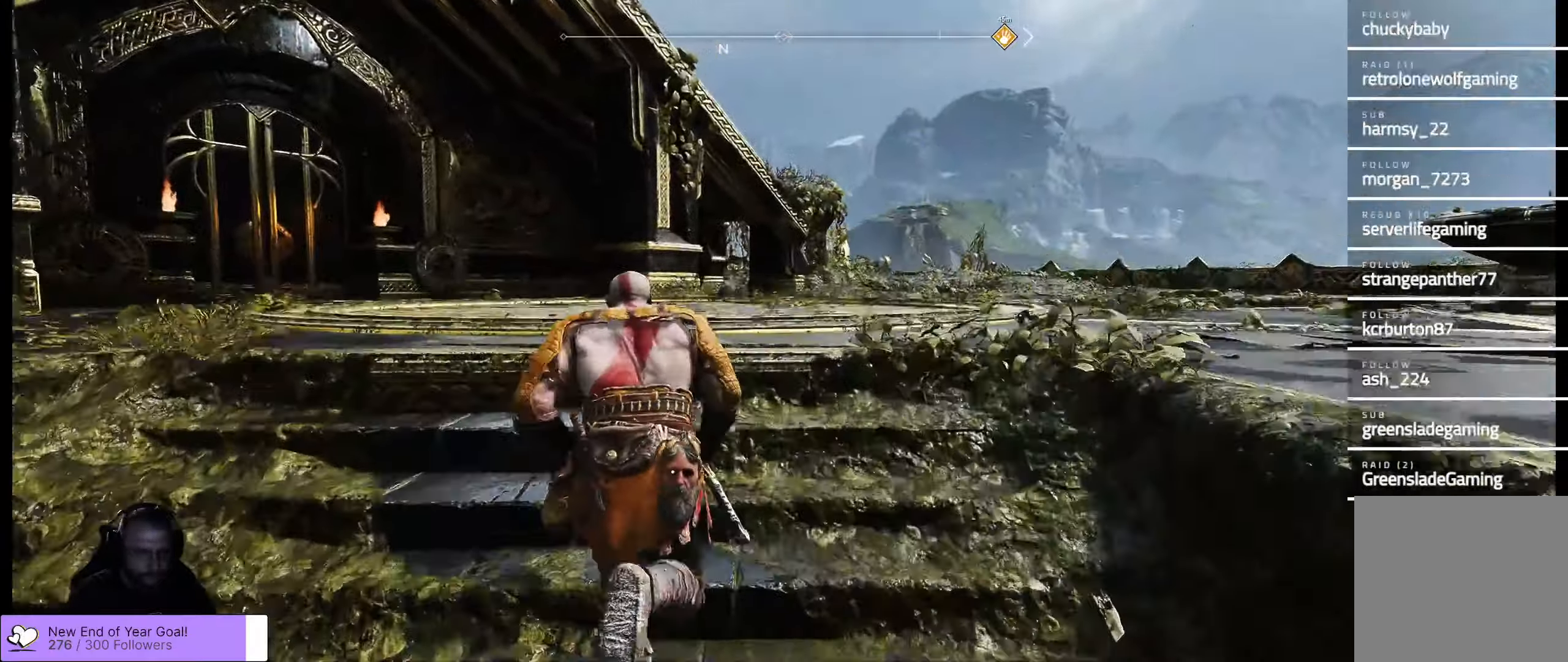
{"buttons": [], "left_stick": "up", "right_stick": "center", "events": []}
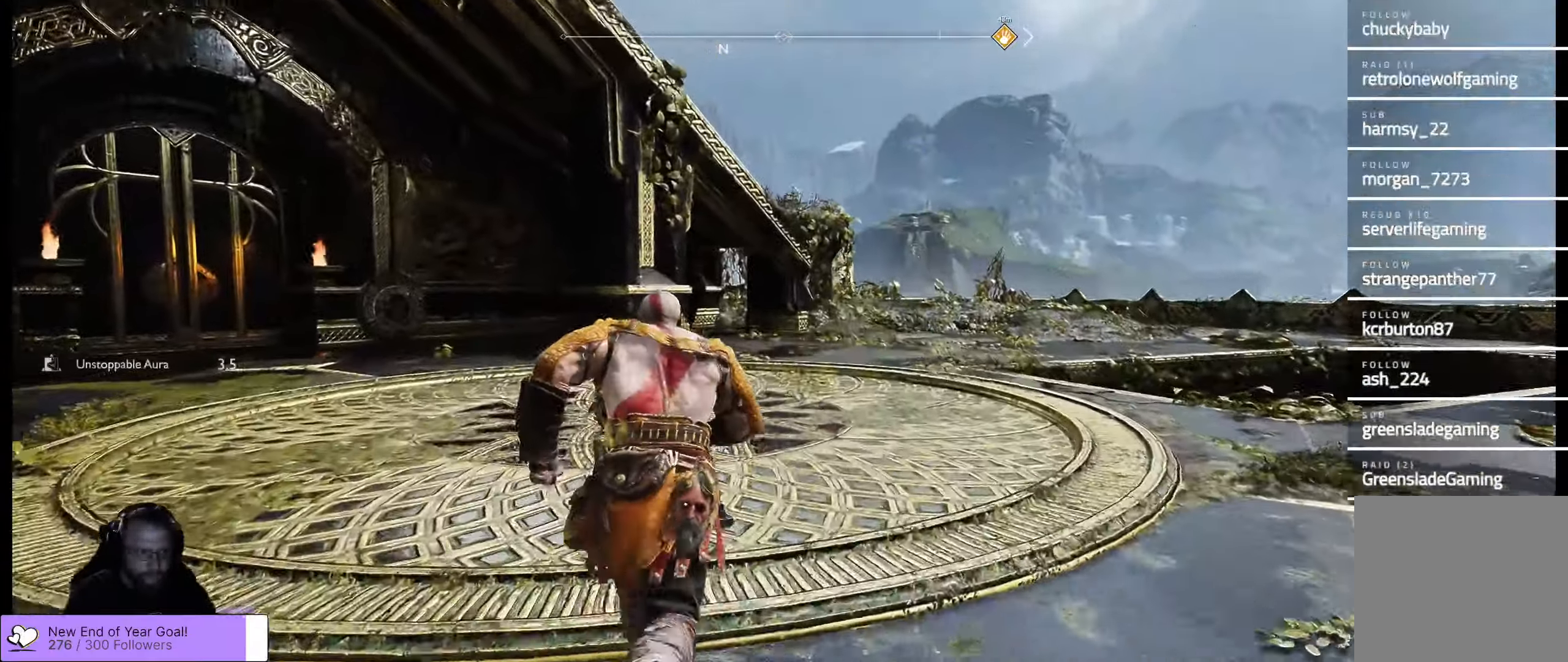
{"buttons": [], "left_stick": "up", "right_stick": "right", "events": [[433, "right_stick", "right"]]}
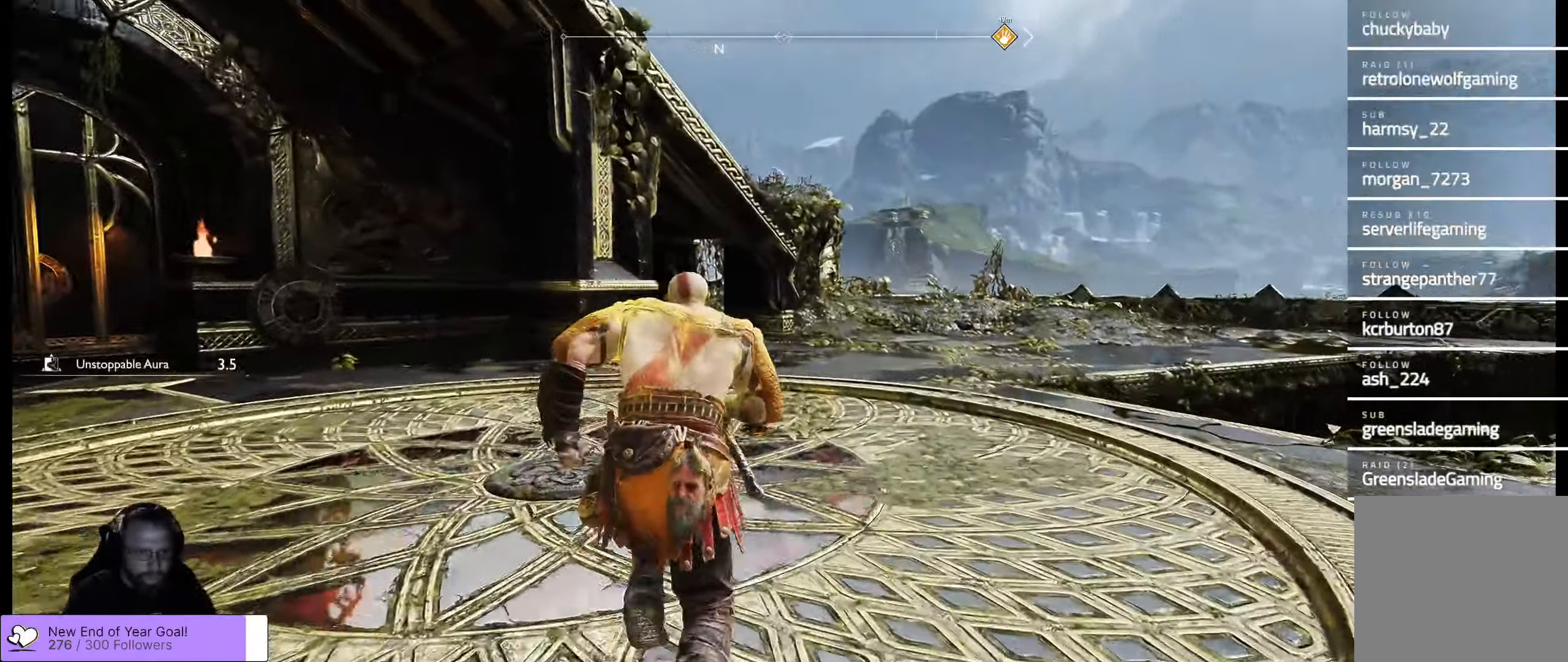
{"buttons": [], "left_stick": "up-left", "right_stick": "right", "events": [[183, "left_stick", "up-left"]]}
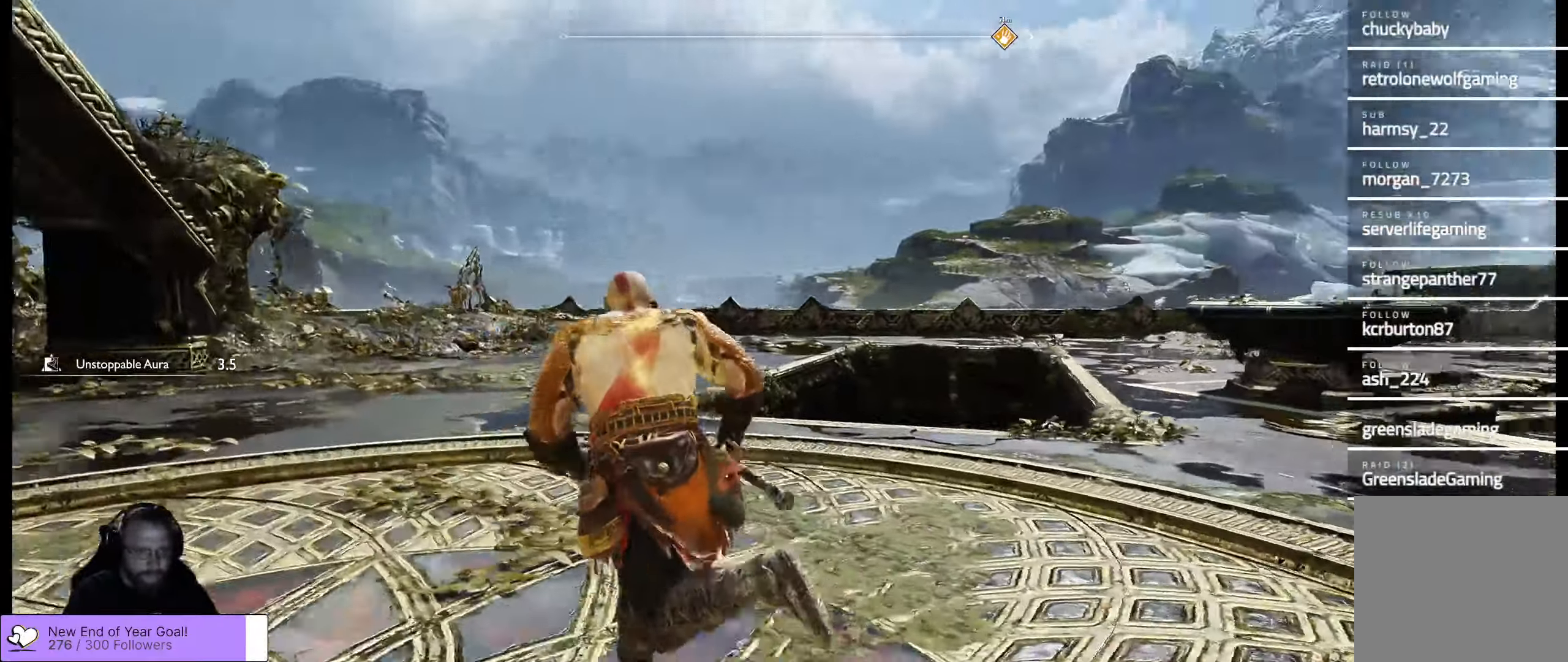
{"buttons": [], "left_stick": "up-right", "right_stick": "right", "events": [[133, "left_stick", "up"], [317, "left_stick", "up-right"]]}
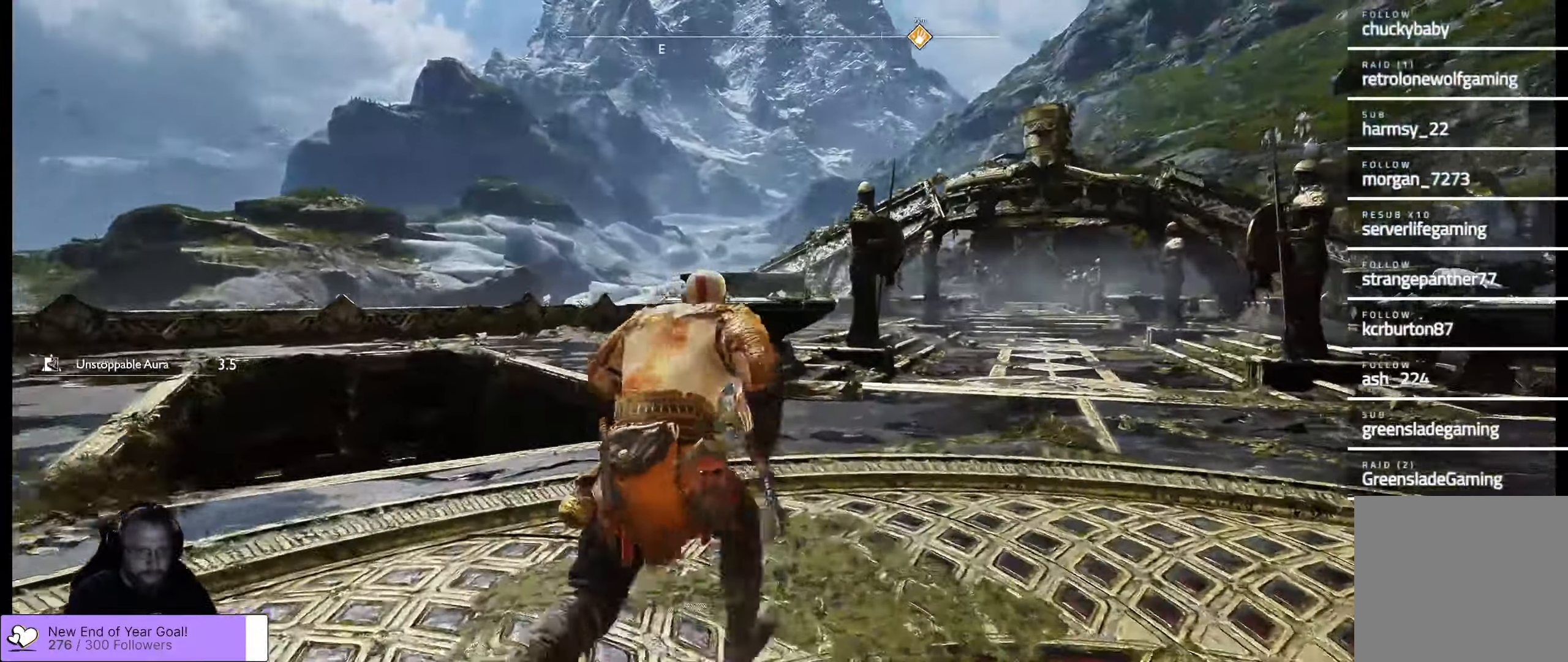
{"buttons": [], "left_stick": "center", "right_stick": "center", "events": [[383, "right_stick", "center"], [433, "left_stick", "center"]]}
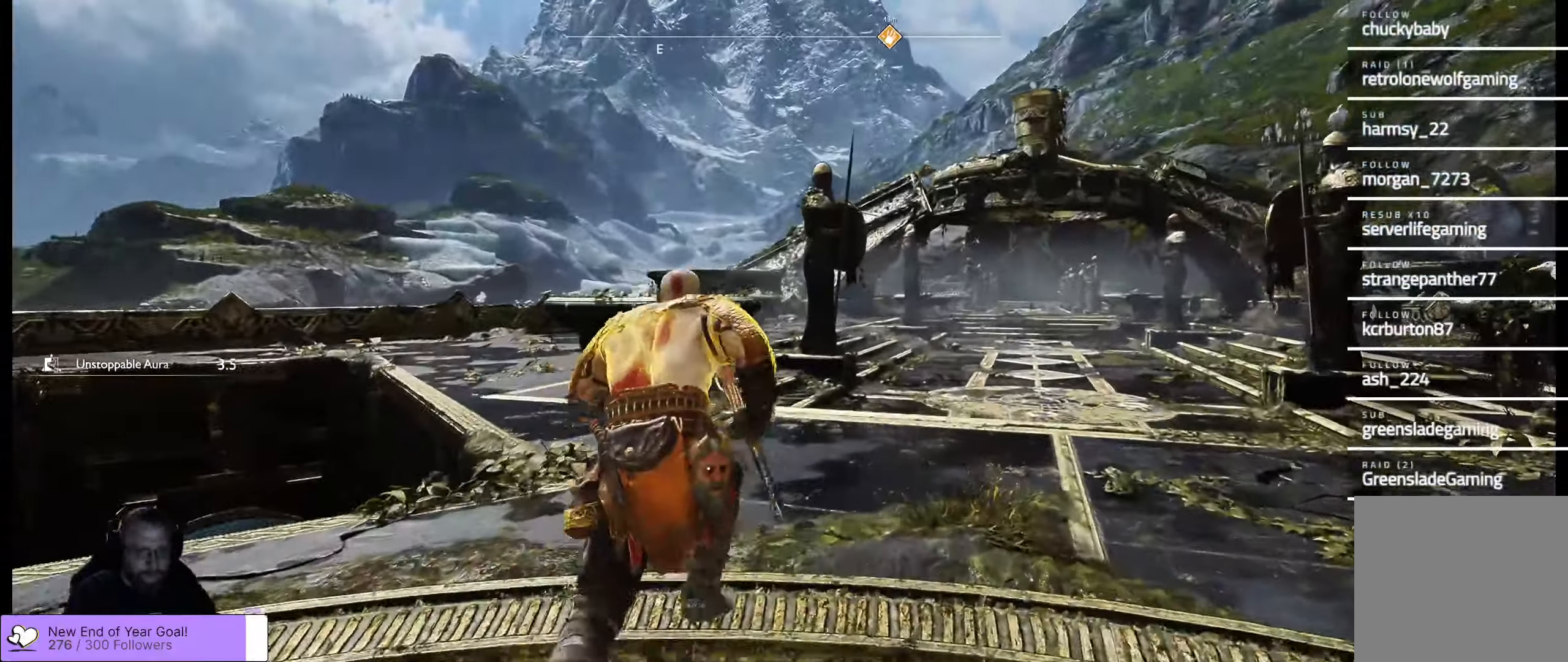
{"buttons": [], "left_stick": "center", "right_stick": "right", "events": [[150, "right_stick", "right"]]}
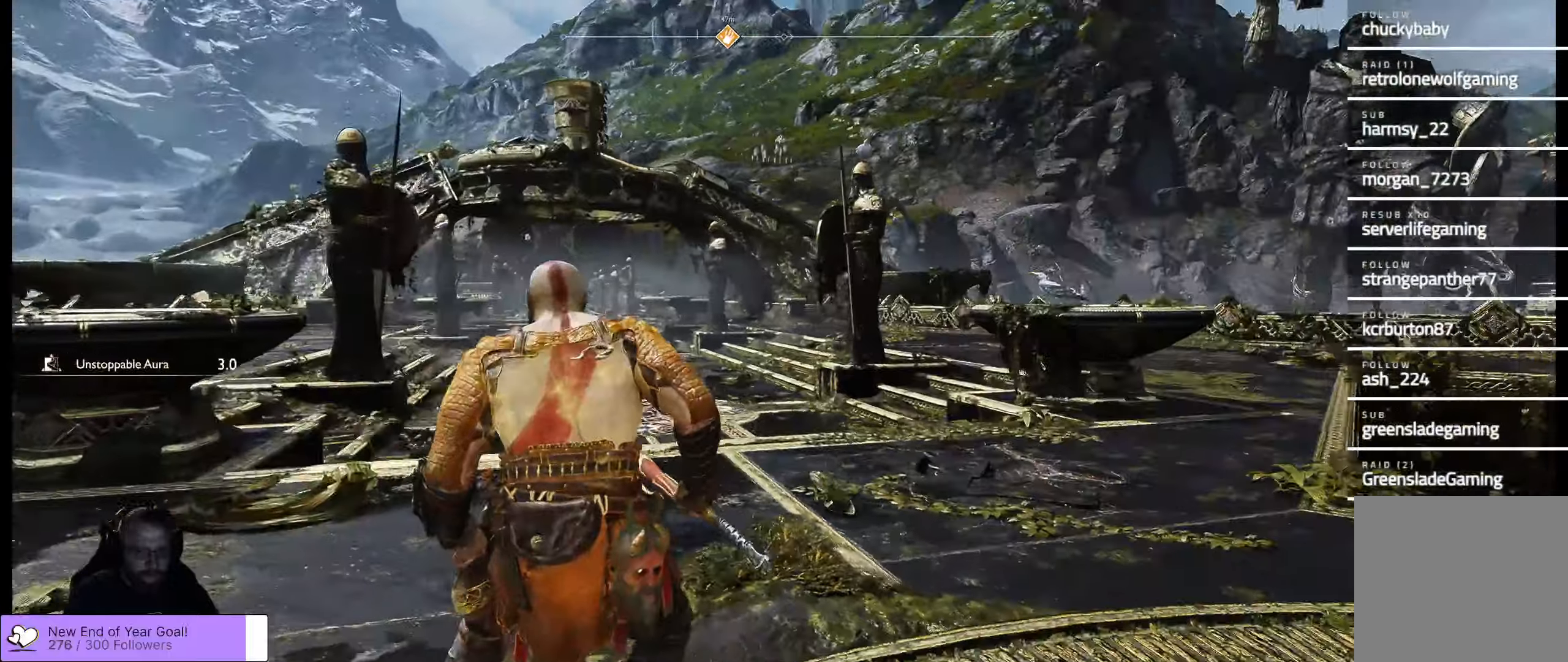
{"buttons": [], "left_stick": "up", "right_stick": "center", "events": [[17, "right_stick", "center"], [267, "left_stick", "up"]]}
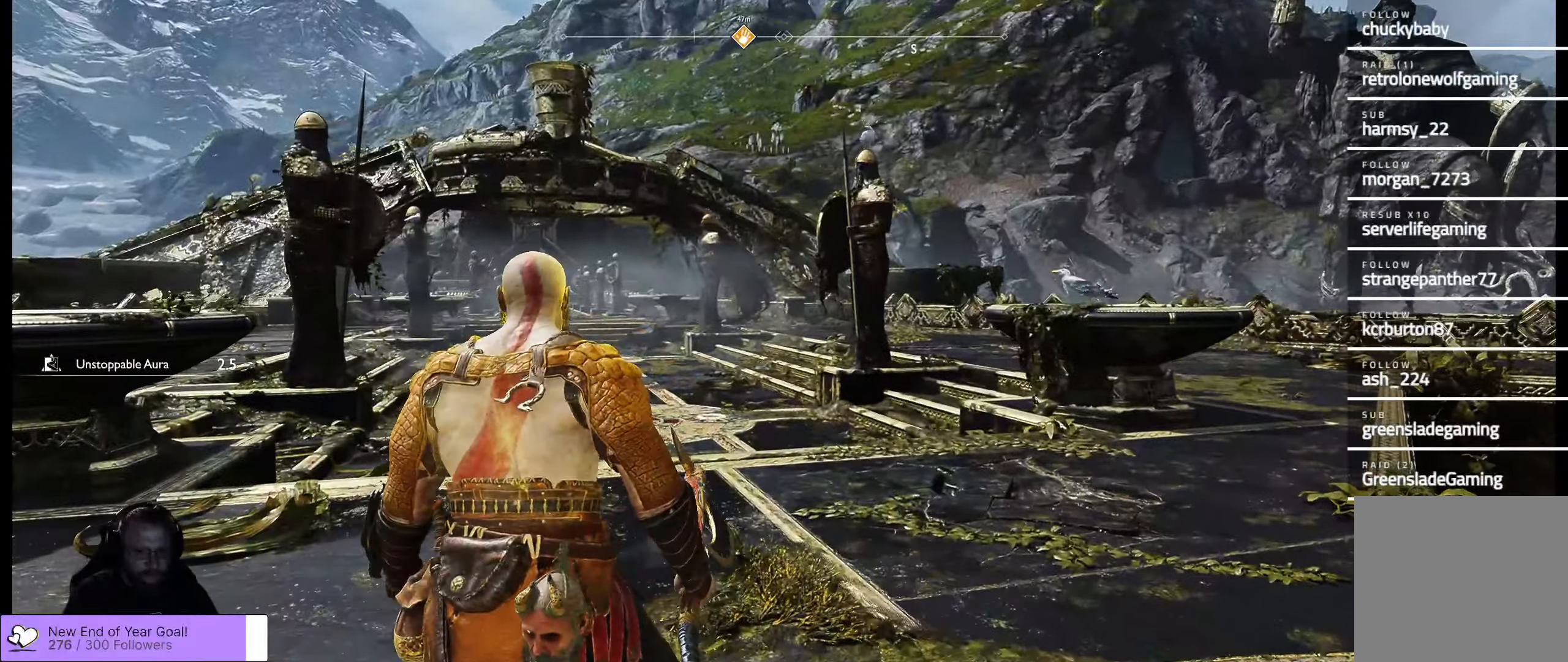
{"buttons": [], "left_stick": "center", "right_stick": "left", "events": [[200, "left_stick", "center"], [450, "right_stick", "left"]]}
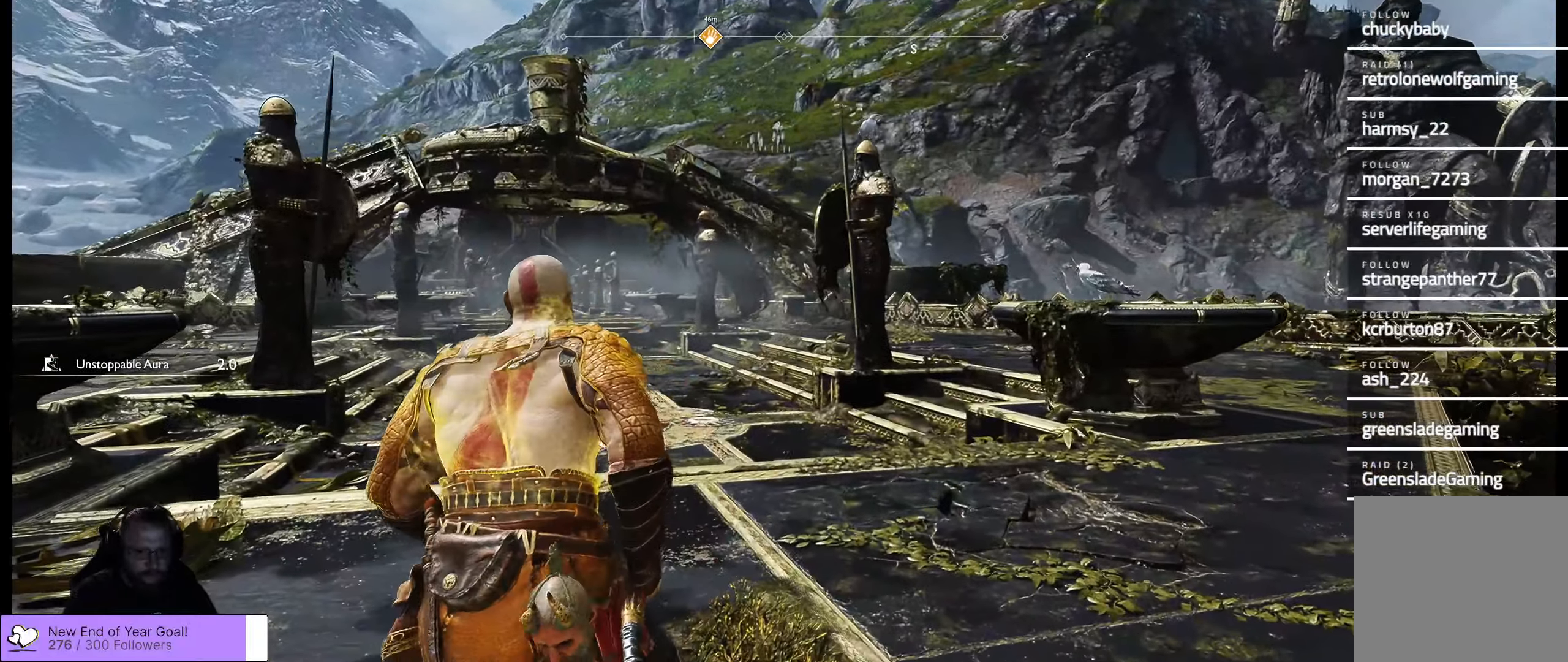
{"buttons": [], "left_stick": "center", "right_stick": "left", "events": []}
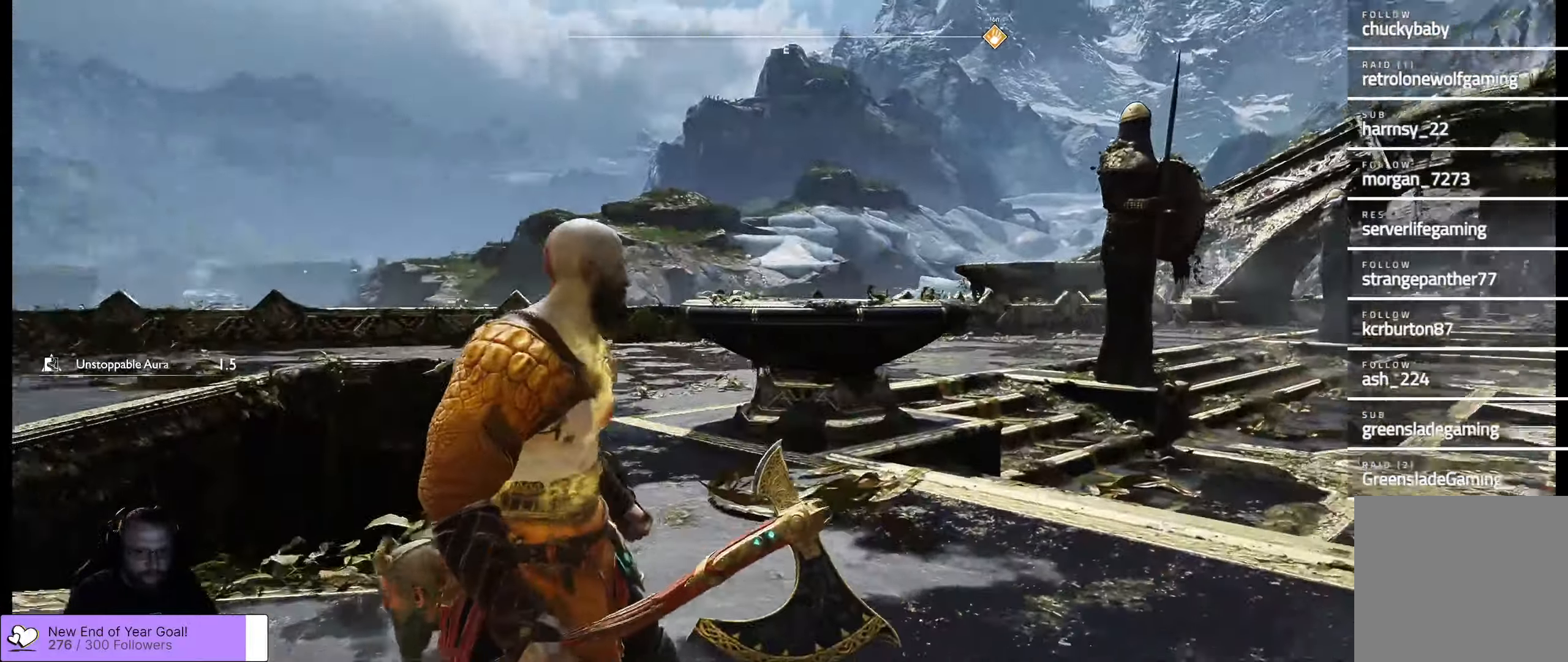
{"buttons": [], "left_stick": "center", "right_stick": "center", "events": [[234, "right_stick", "center"]]}